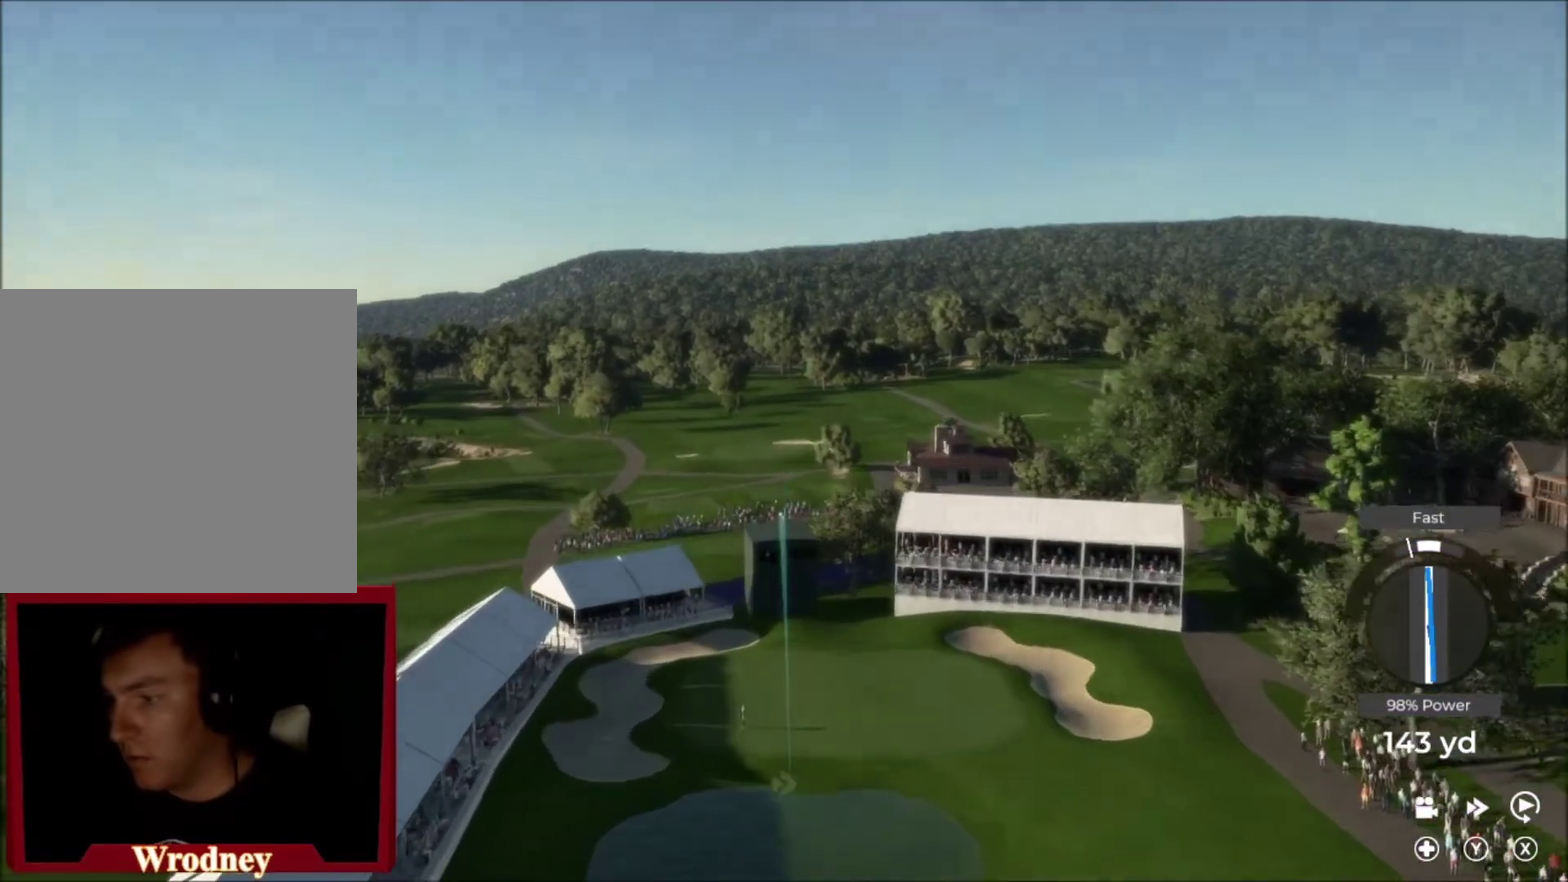
Gameplay with a controller (Xbox layout); each line is a JSON object with the inputs held at the frame after it. "events" lists button and stick changes between this image and that frame as [ms after this image, input, new state], when the widget could be followed in between.
{"buttons": ["Y"], "left_stick": "down-left", "right_stick": "center", "events": [[100, "L2", "up"], [100, "left_stick", "down-left"]]}
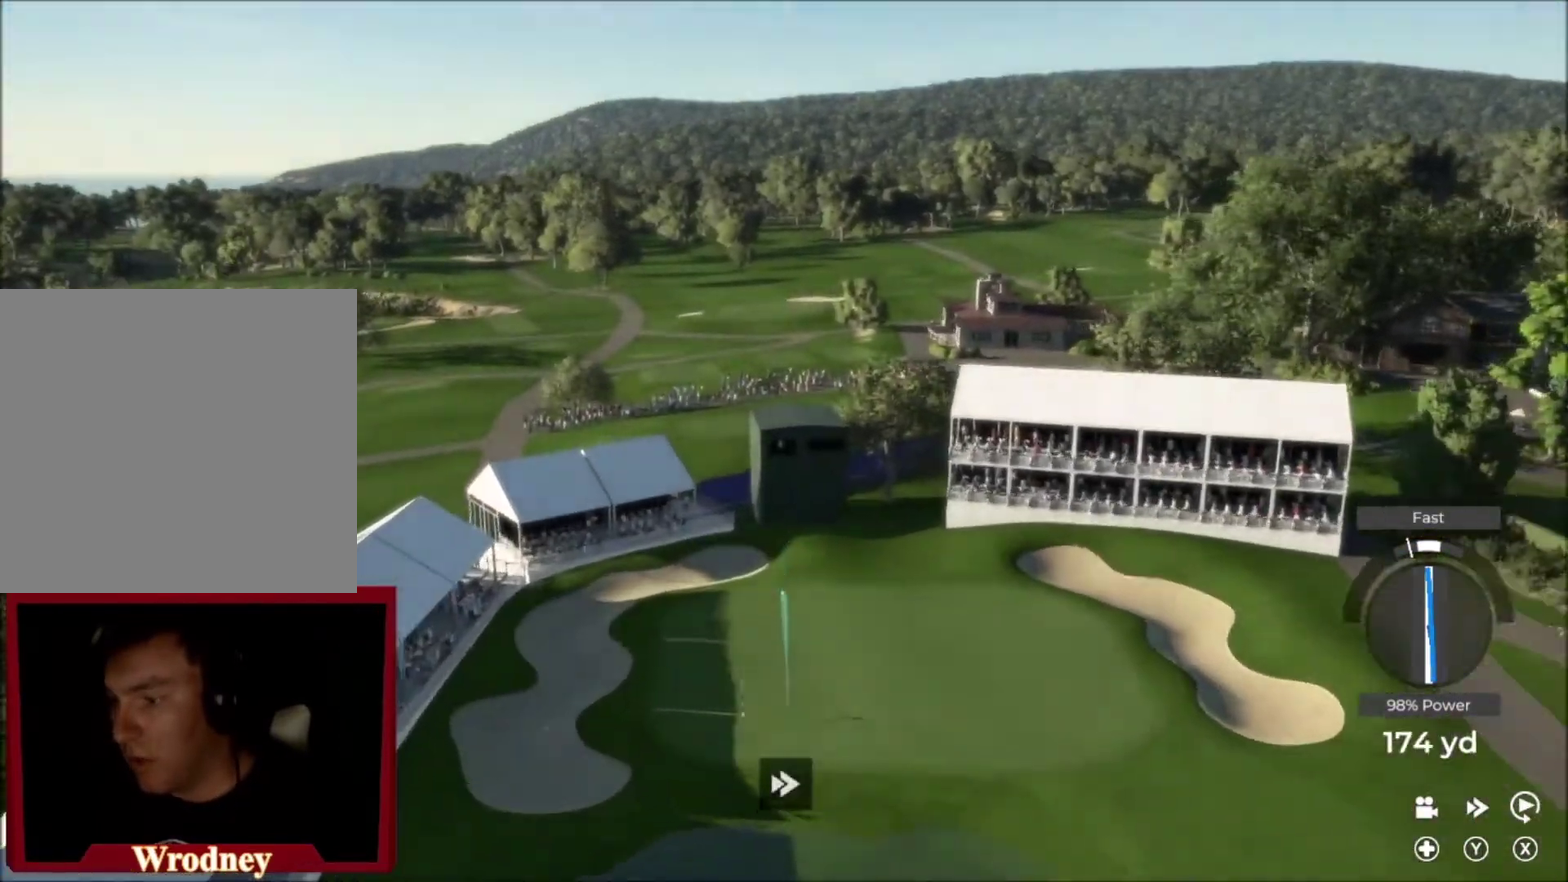
{"buttons": [], "left_stick": "down-left", "right_stick": "center", "events": [[267, "Y", "up"]]}
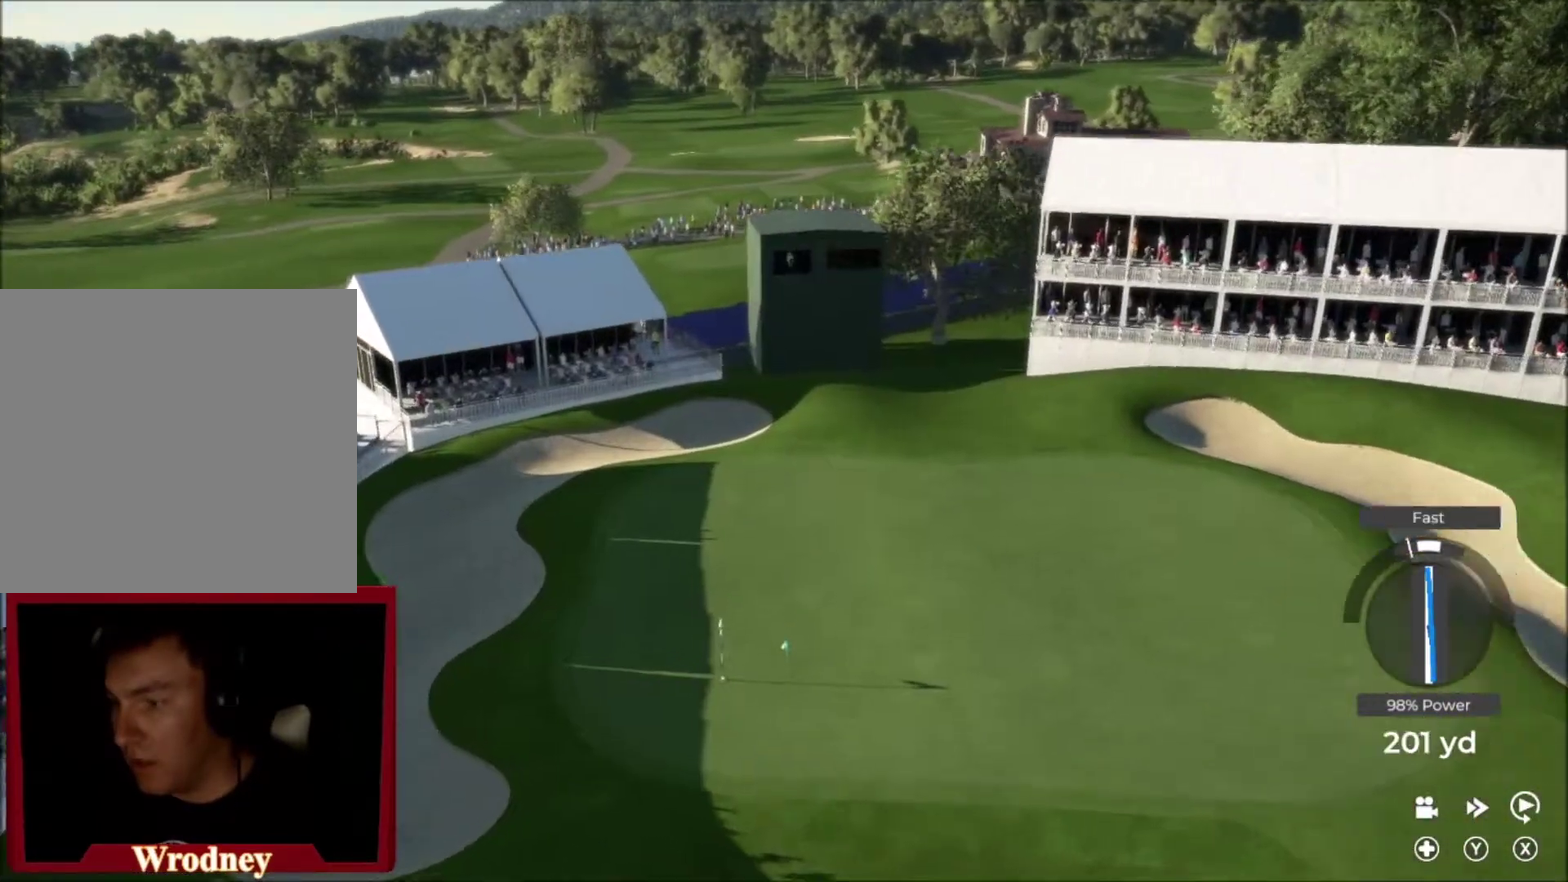
{"buttons": ["L2"], "left_stick": "down", "right_stick": "center", "events": [[67, "L2", "down"], [300, "left_stick", "down"]]}
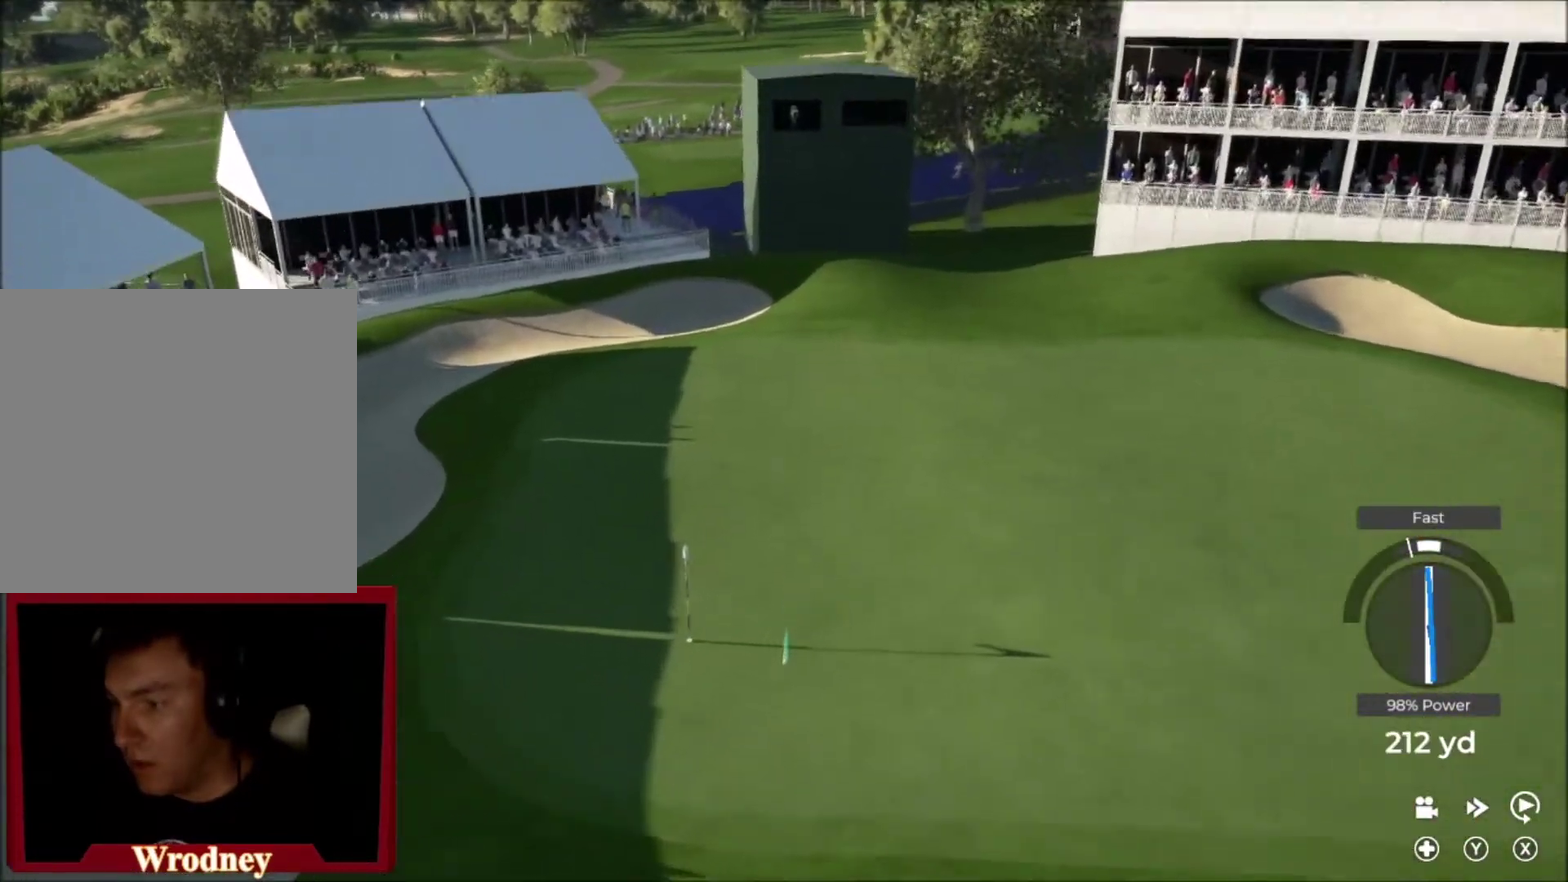
{"buttons": ["L2"], "left_stick": "down-right", "right_stick": "center", "events": [[133, "left_stick", "down-right"]]}
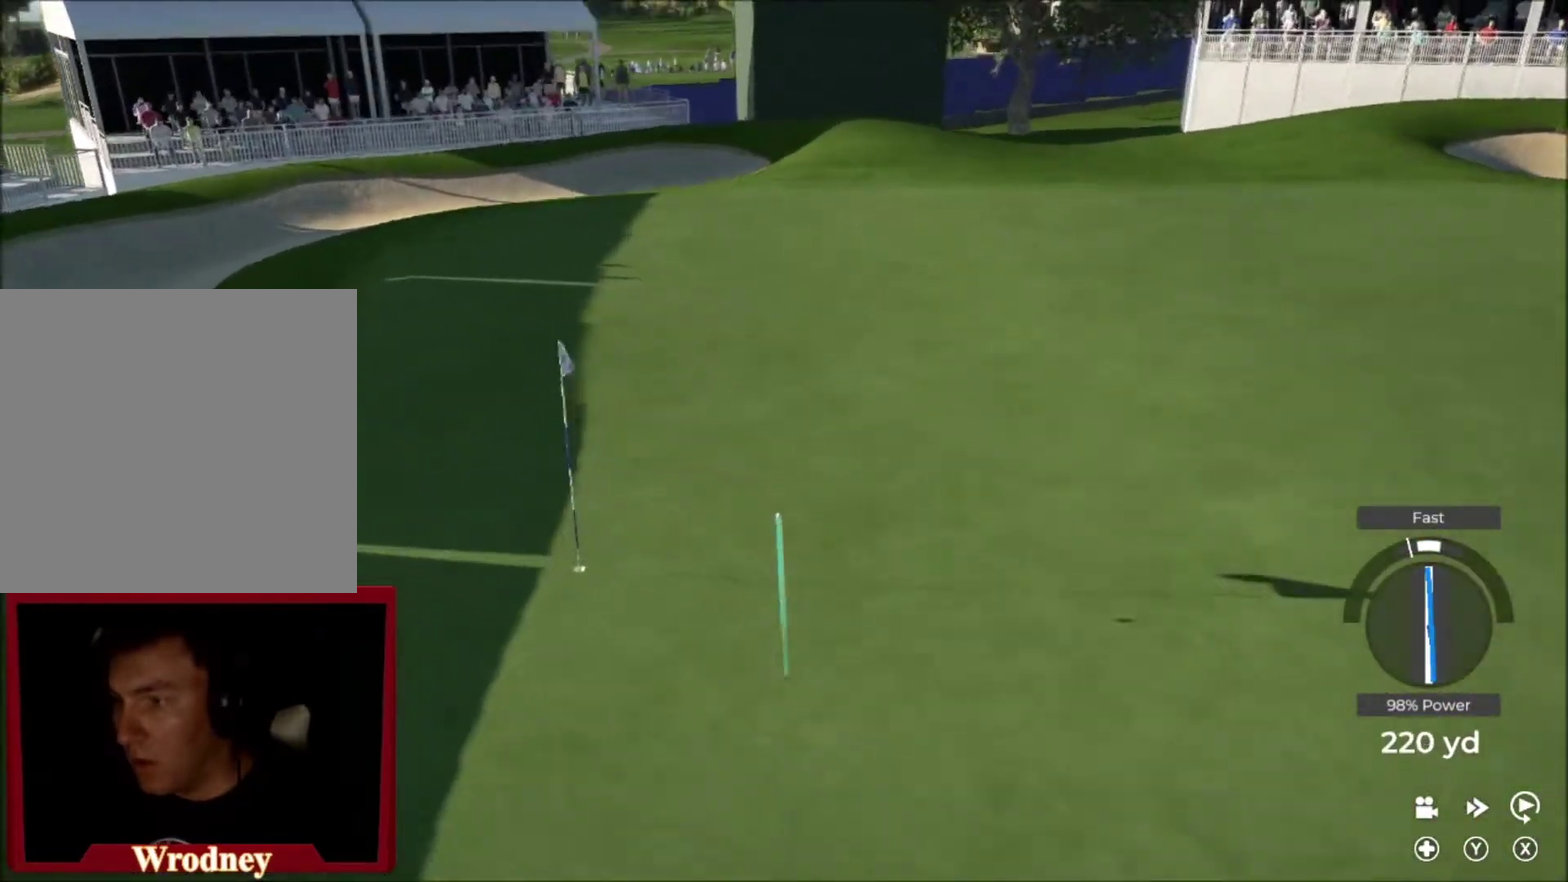
{"buttons": ["Y"], "left_stick": "center", "right_stick": "center", "events": [[234, "Y", "down"], [234, "left_stick", "down"], [401, "L2", "up"], [434, "left_stick", "down-right"], [501, "left_stick", "center"]]}
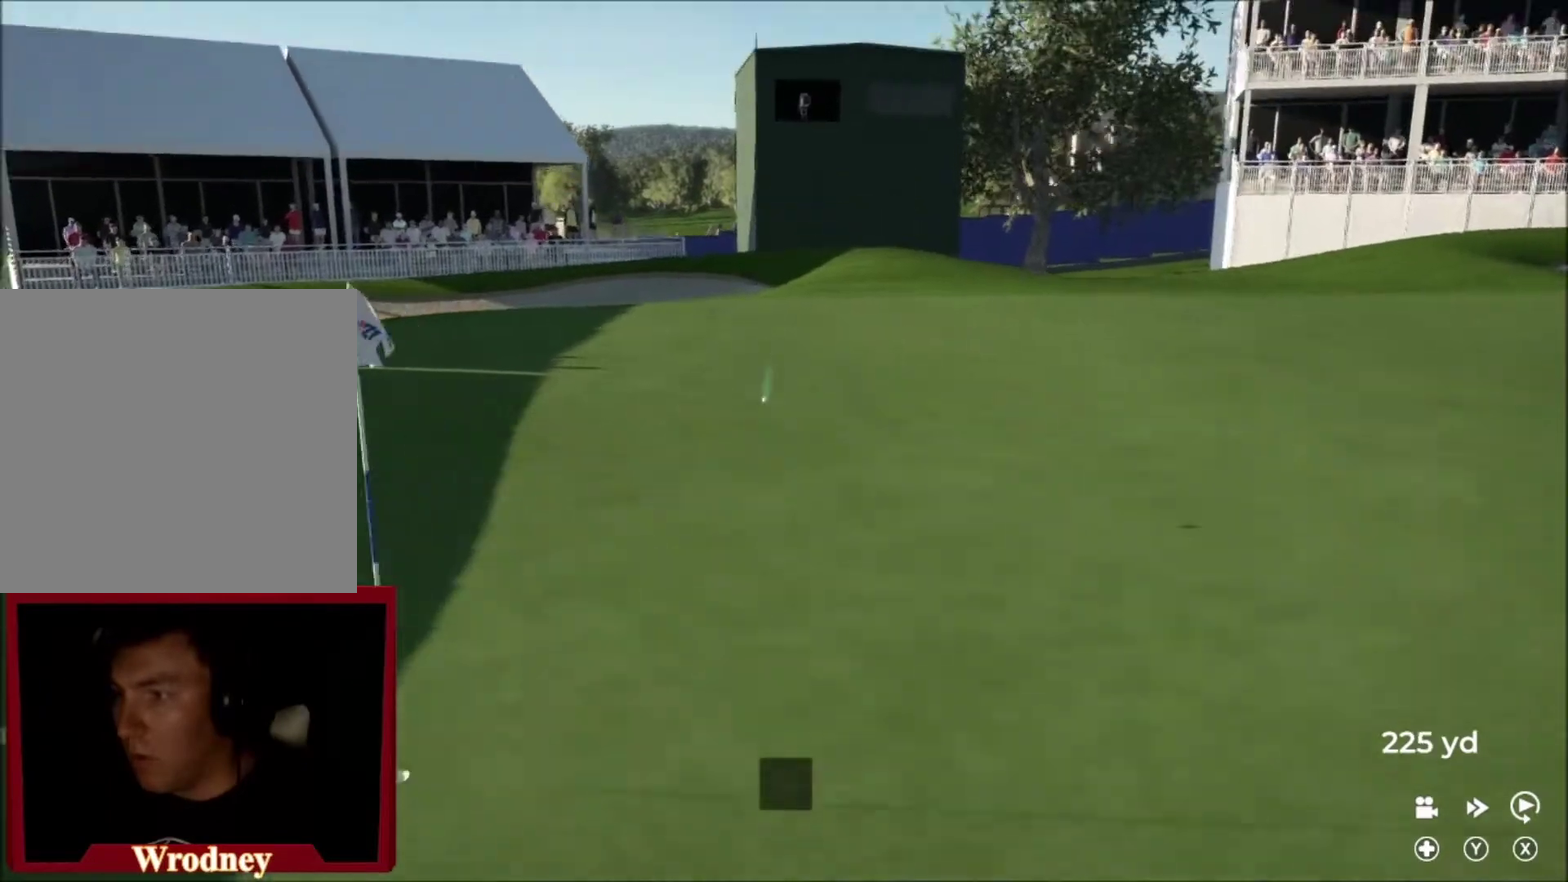
{"buttons": ["Y"], "left_stick": "center", "right_stick": "center", "events": []}
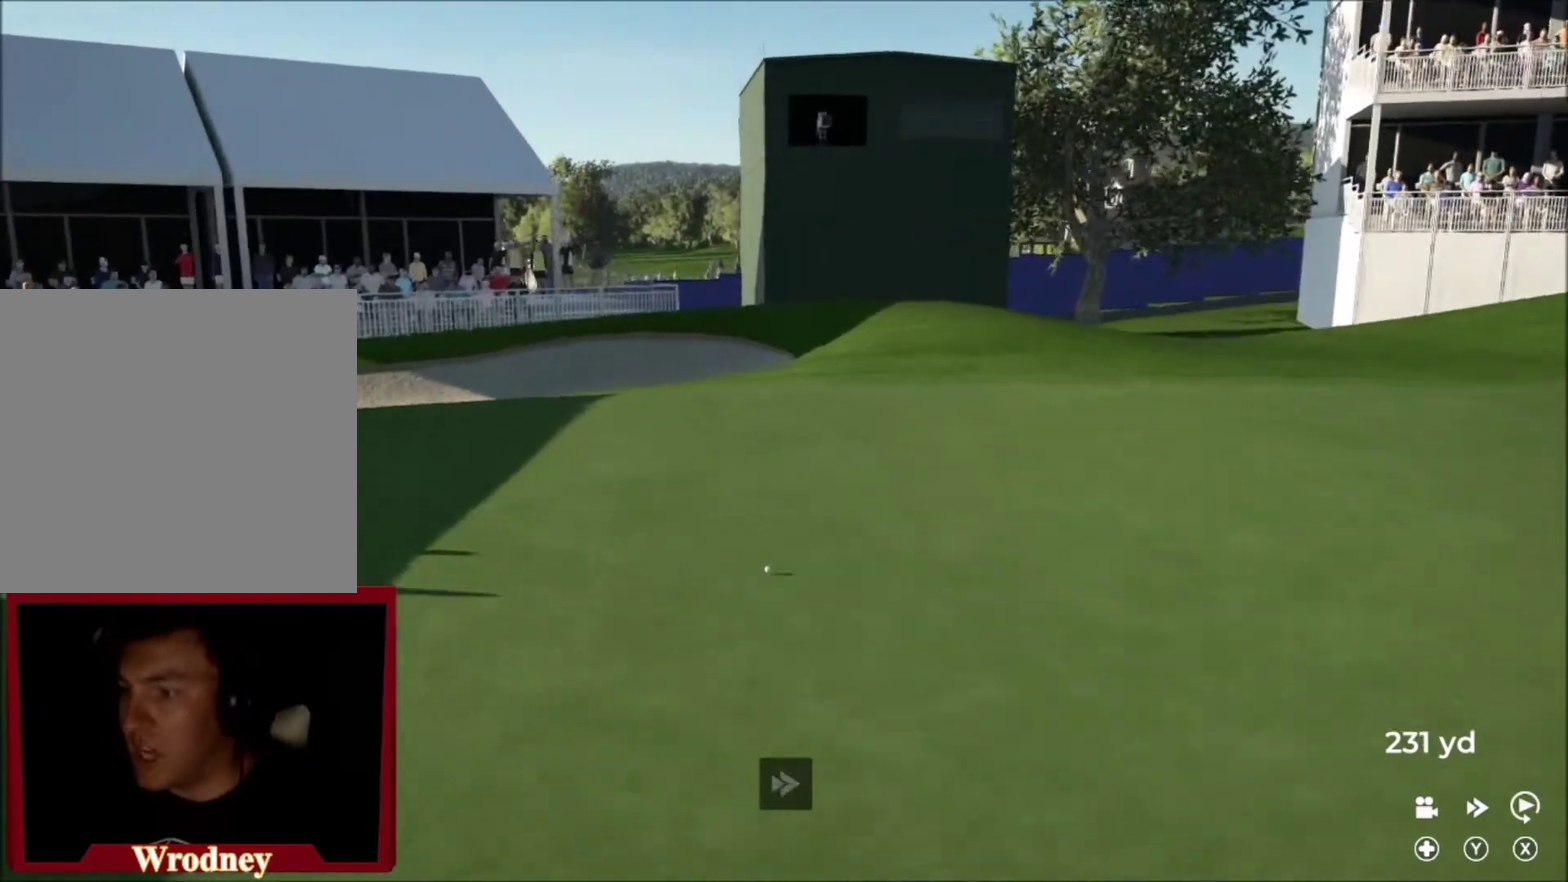
{"buttons": ["Y"], "left_stick": "down", "right_stick": "center", "events": [[200, "left_stick", "down"]]}
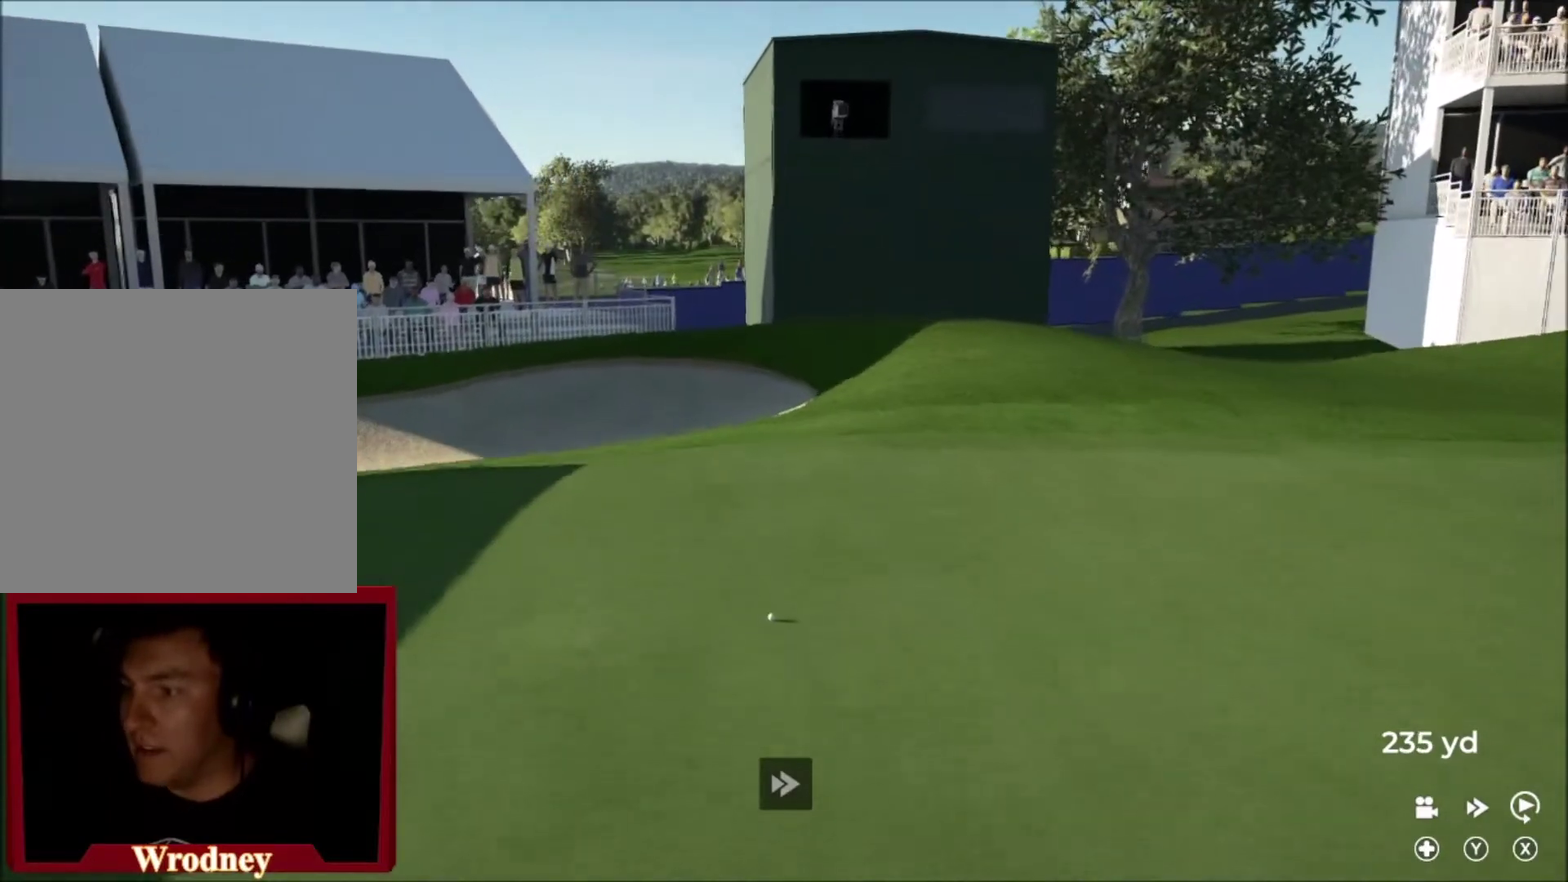
{"buttons": ["Y", "L2"], "left_stick": "down", "right_stick": "center", "events": [[333, "L2", "down"]]}
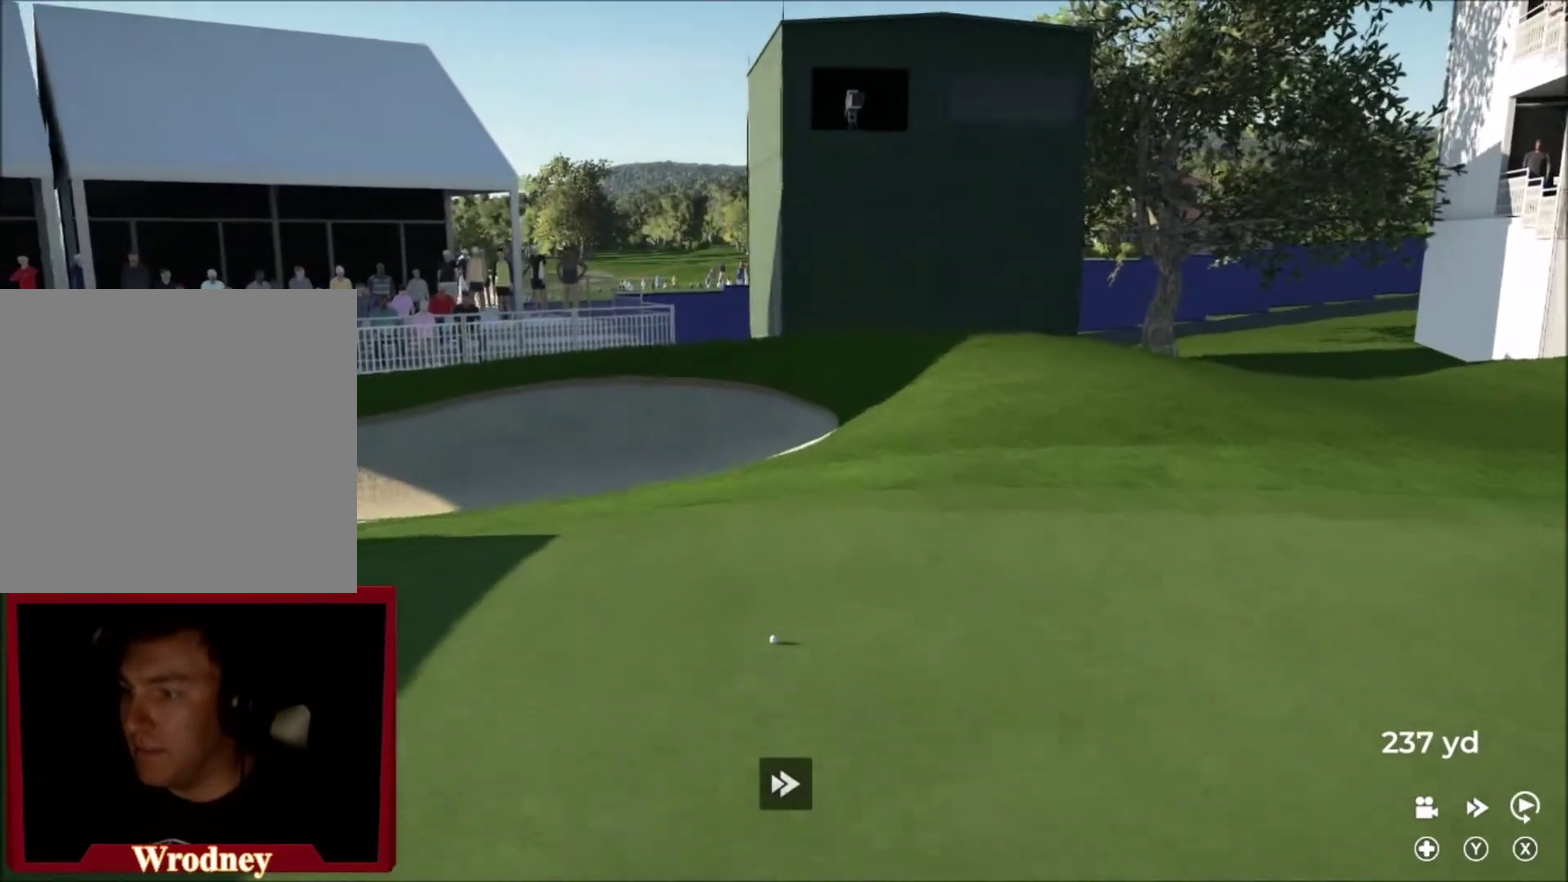
{"buttons": ["Y"], "left_stick": "down", "right_stick": "center", "events": [[300, "L2", "up"]]}
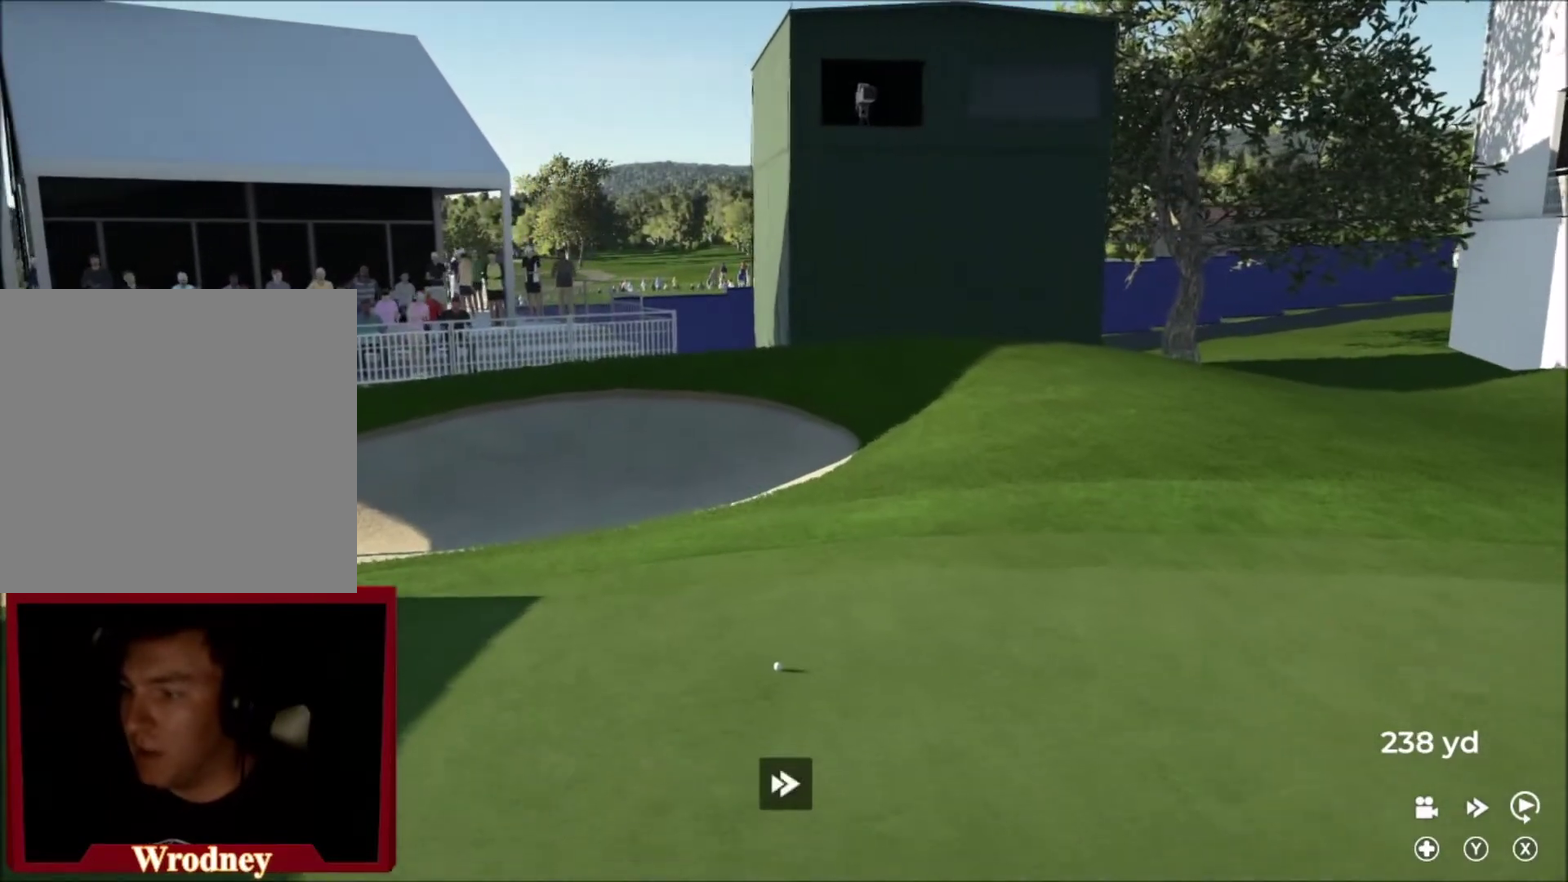
{"buttons": ["Y"], "left_stick": "center", "right_stick": "center", "events": [[66, "left_stick", "down-left"], [467, "left_stick", "center"]]}
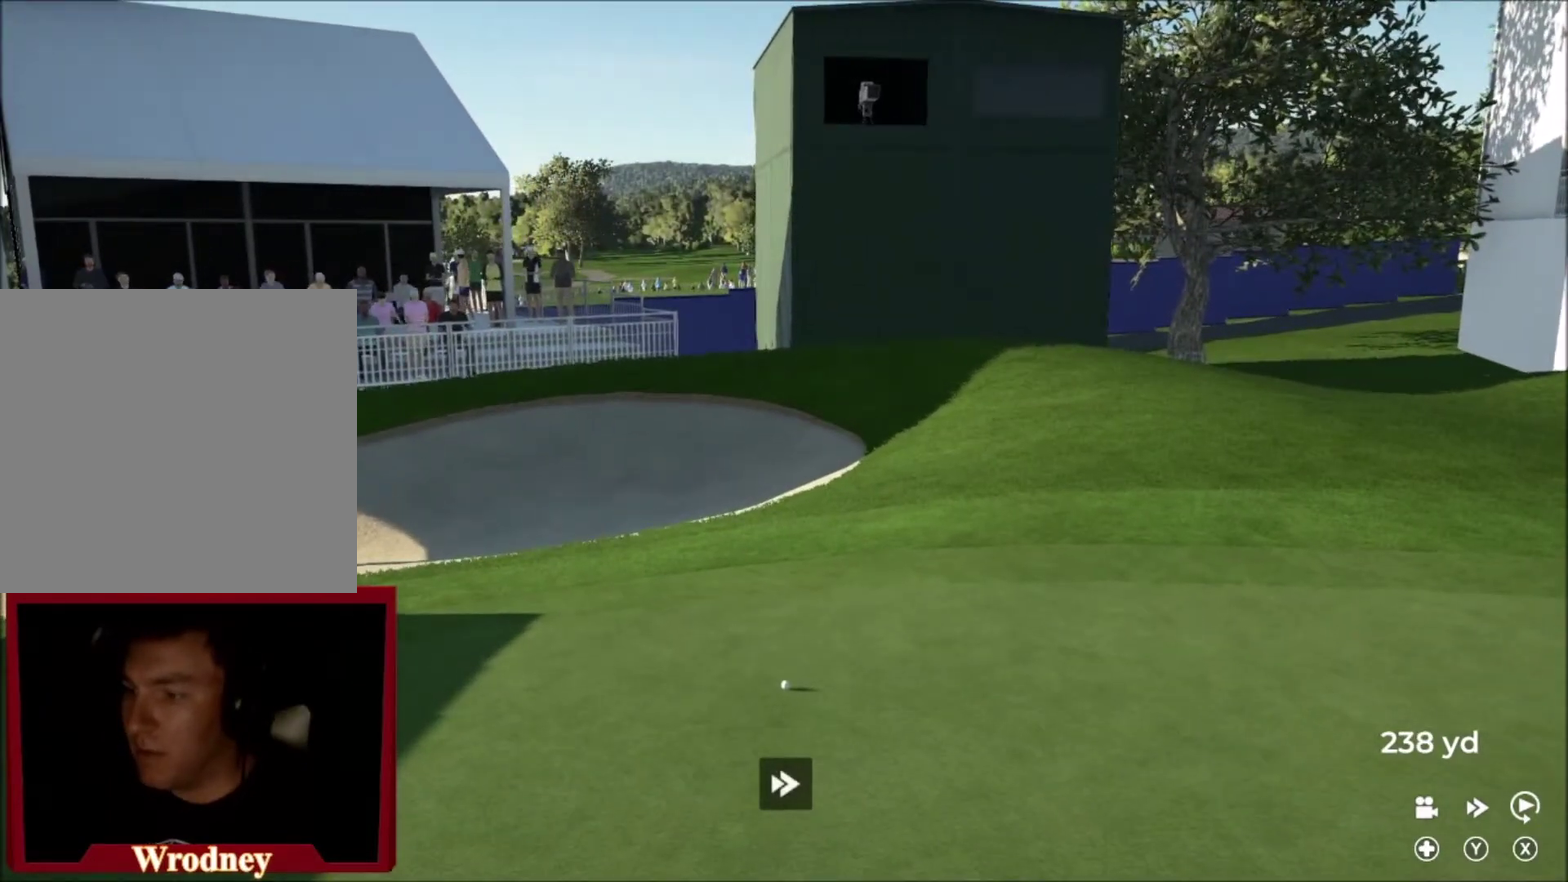
{"buttons": ["A"], "left_stick": "center", "right_stick": "center", "events": [[334, "Y", "up"], [501, "A", "down"]]}
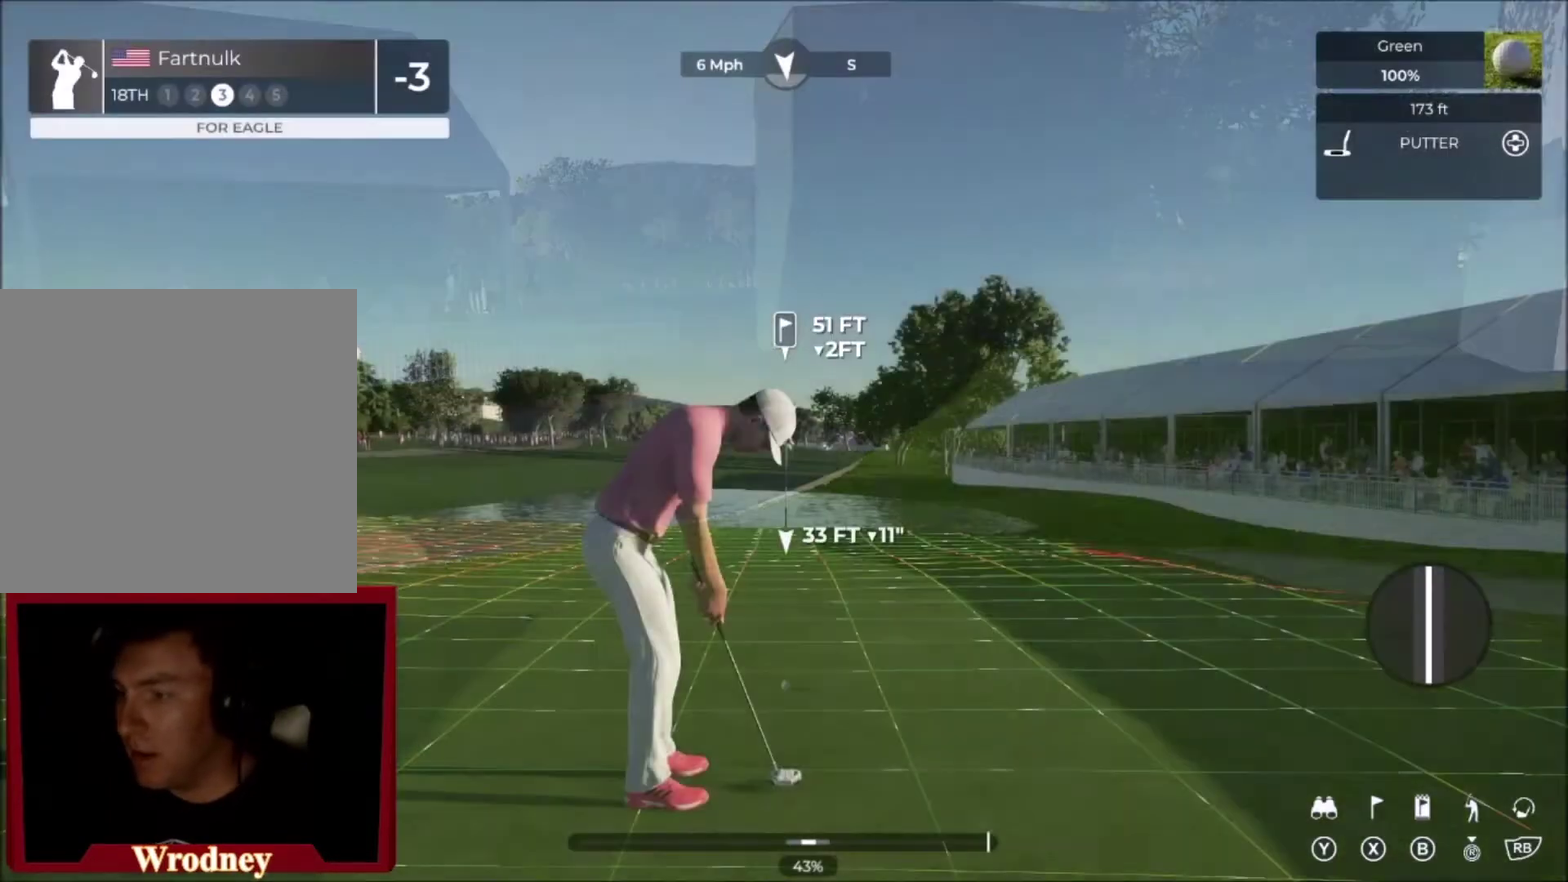
{"buttons": ["L2"], "left_stick": "center", "right_stick": "center", "events": [[100, "A", "up"], [300, "L2", "down"]]}
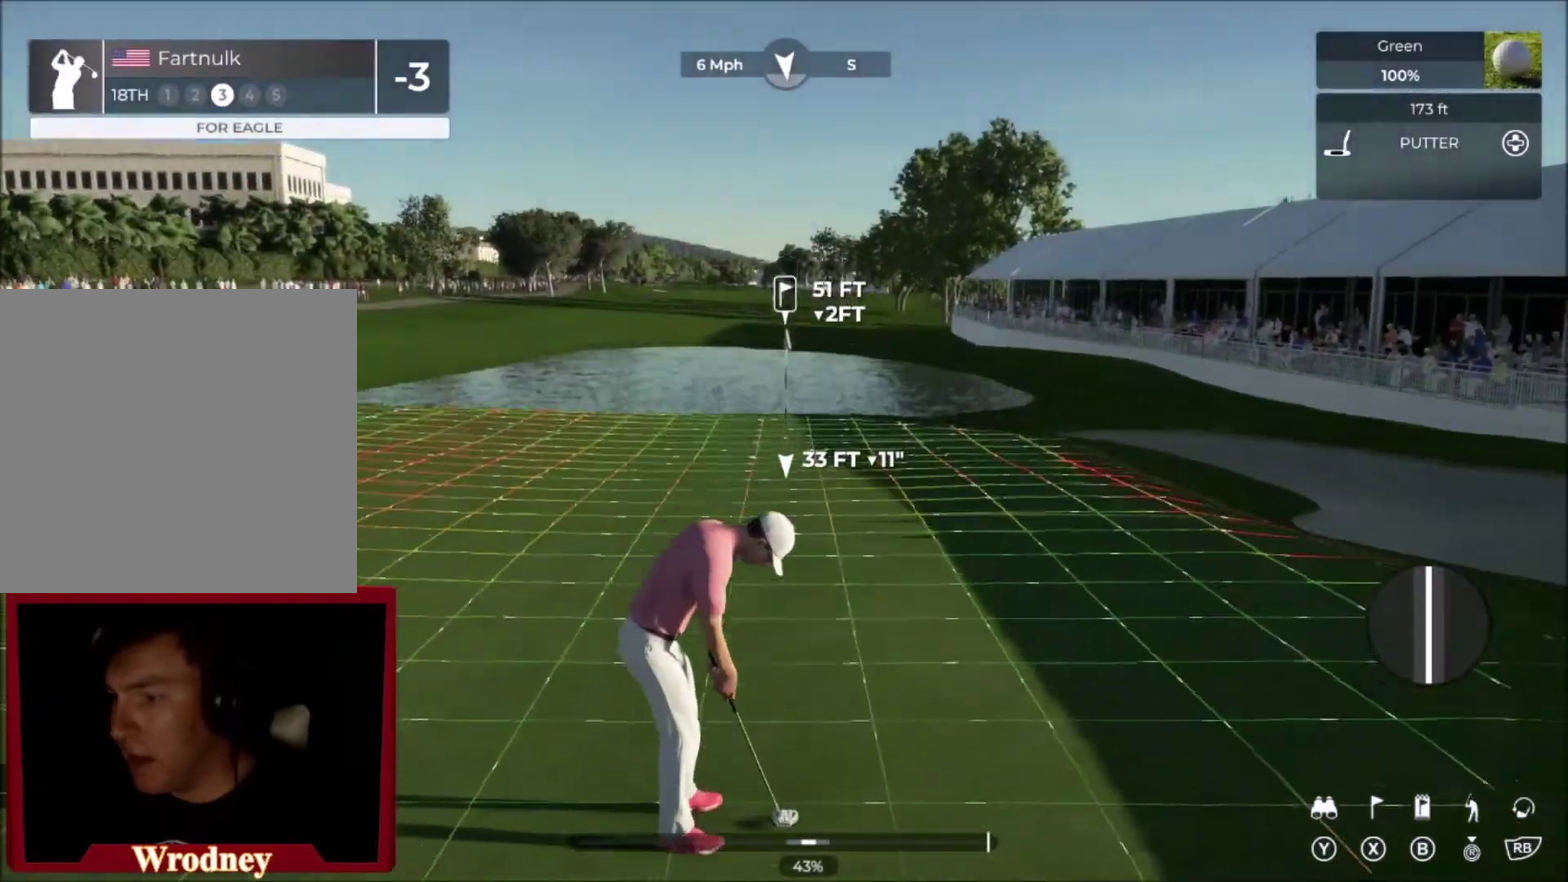
{"buttons": ["L2"], "left_stick": "center", "right_stick": "center", "events": []}
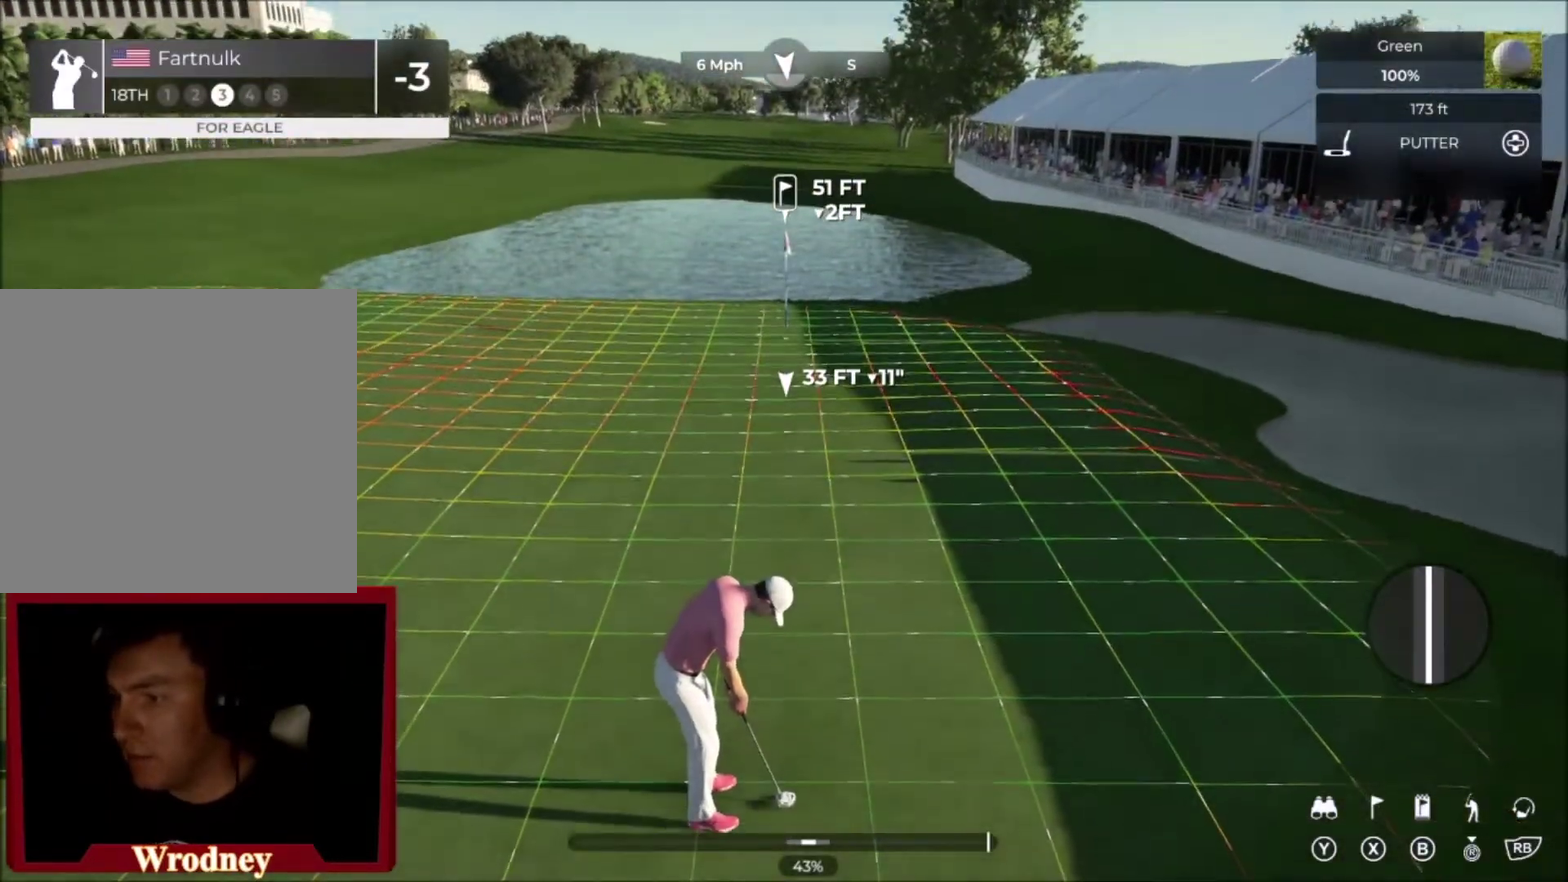
{"buttons": [], "left_stick": "center", "right_stick": "center", "events": [[133, "L2", "up"]]}
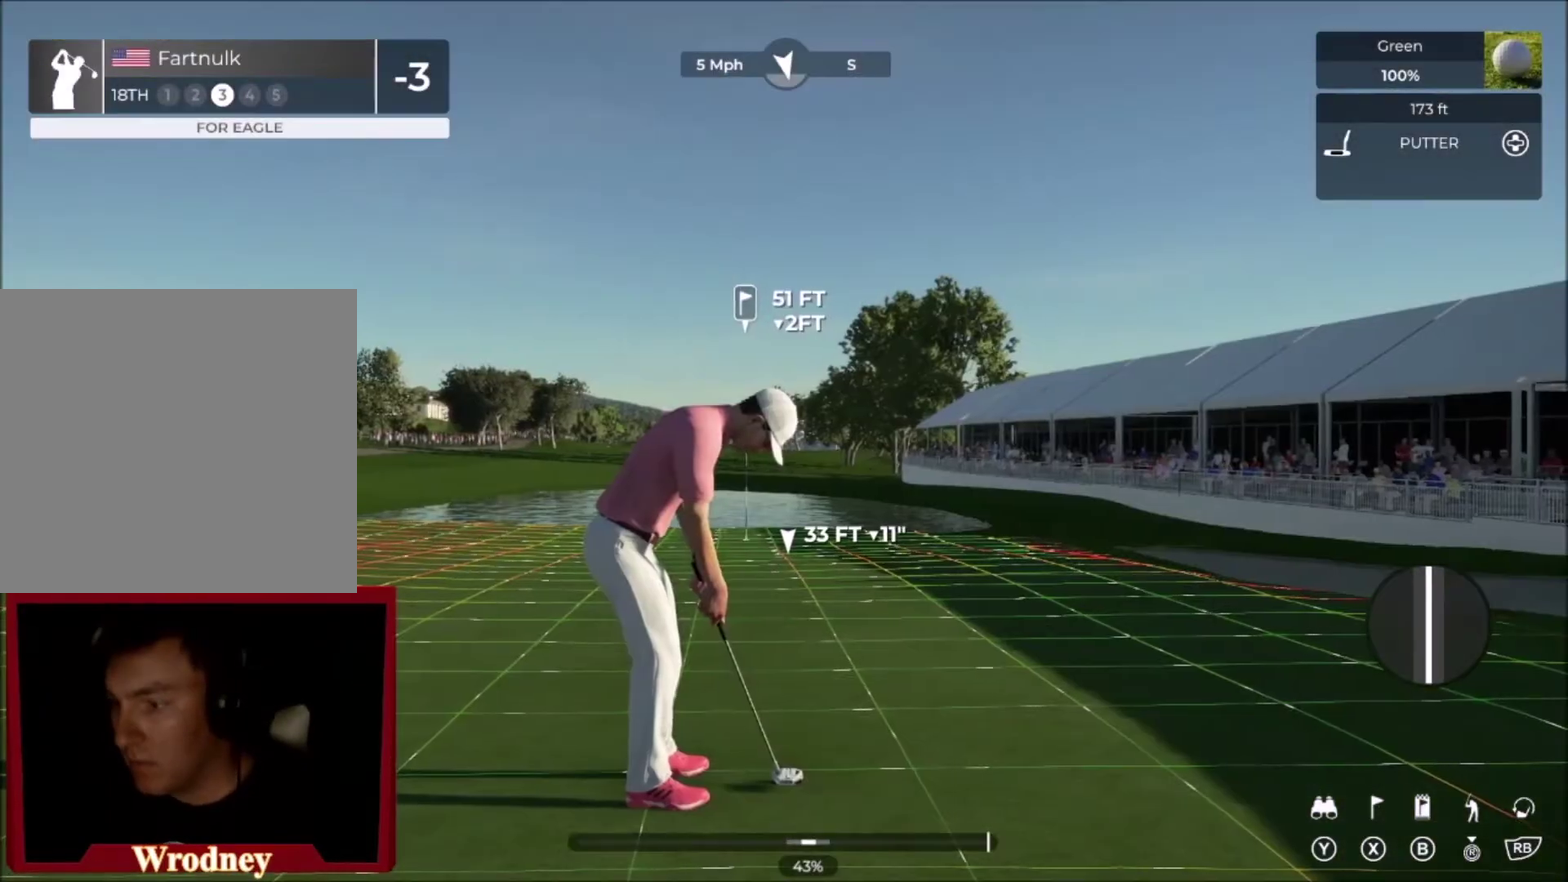
{"buttons": [], "left_stick": "center", "right_stick": "down", "events": [[34, "right_stick", "down"]]}
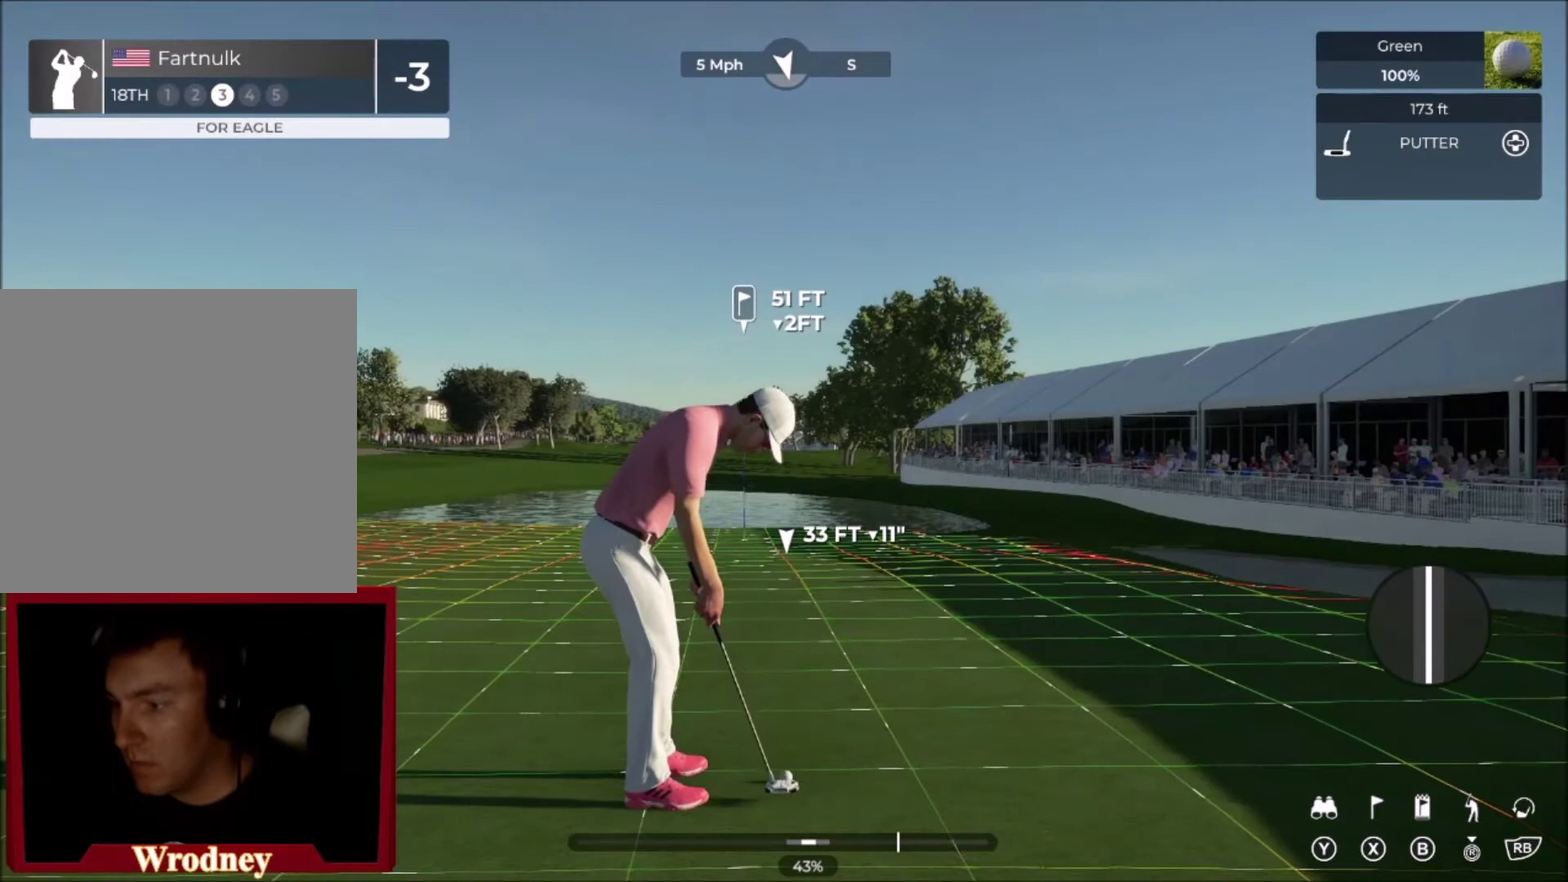
{"buttons": [], "left_stick": "center", "right_stick": "up", "events": [[500, "right_stick", "up"]]}
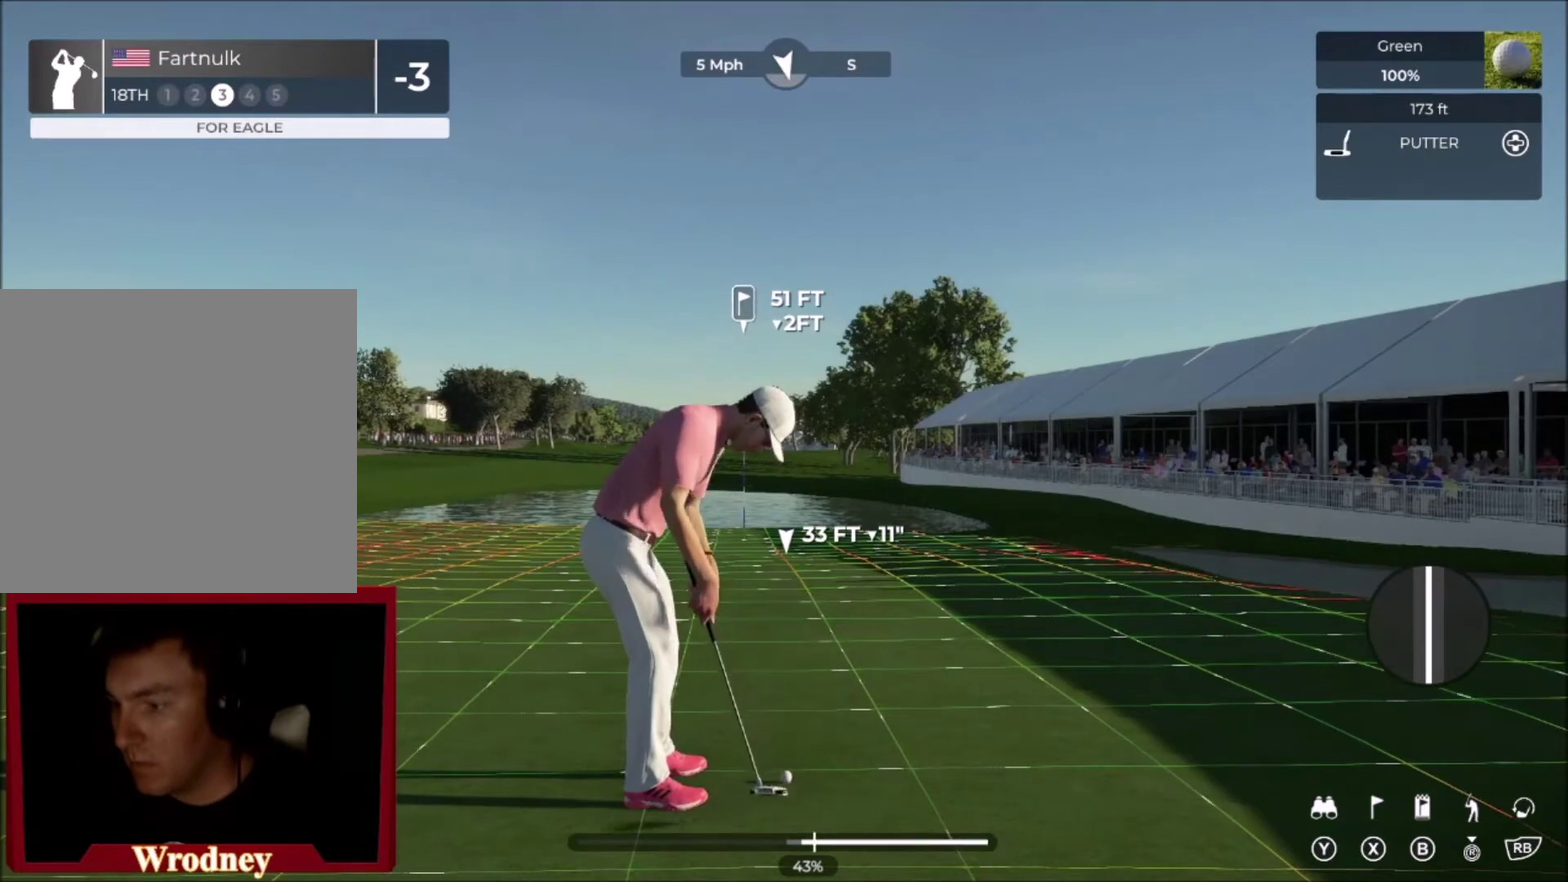
{"buttons": [], "left_stick": "center", "right_stick": "center", "events": [[134, "right_stick", "center"]]}
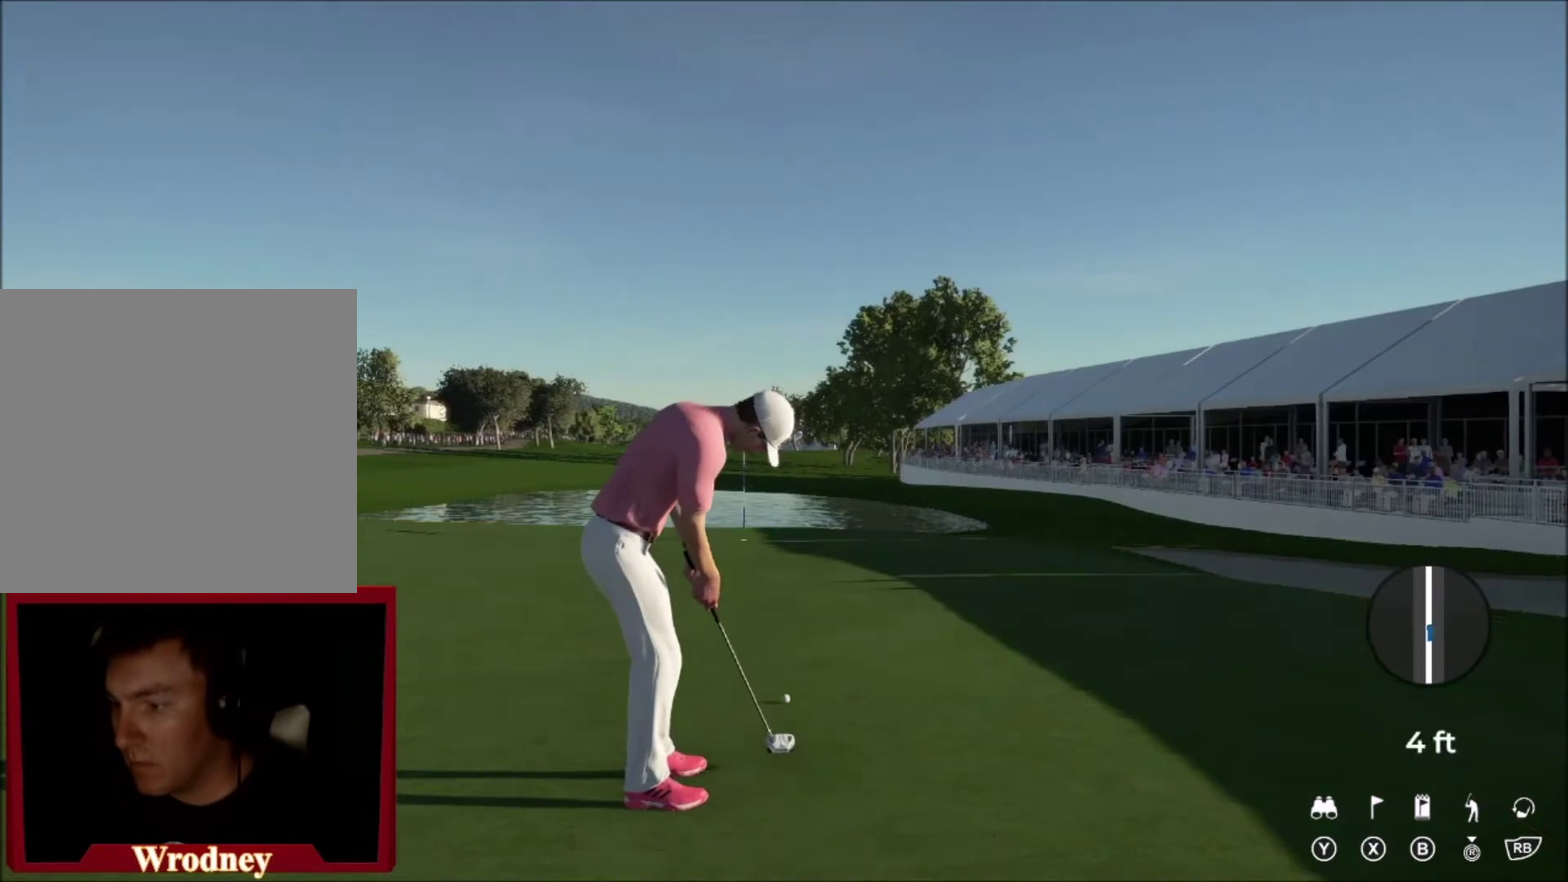
{"buttons": ["L2"], "left_stick": "left", "right_stick": "center", "events": [[300, "L2", "down"], [433, "left_stick", "left"]]}